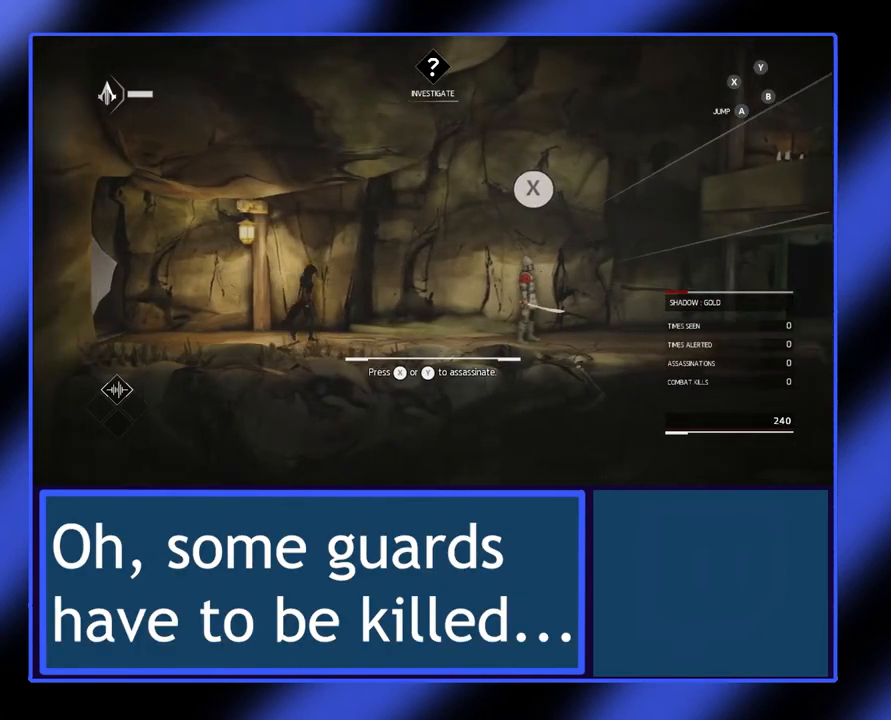
Gameplay with a controller (Xbox layout); each line is a JSON object with the inputs held at the frame after it. "events" lists button and stick changes between this image and that frame as [ms after this image, input, new state], when the widget could be followed in between. Not read: L3 R3 TOUCHPAD other_buttons right_stick.
{"buttons": [], "left_stick": "right", "events": []}
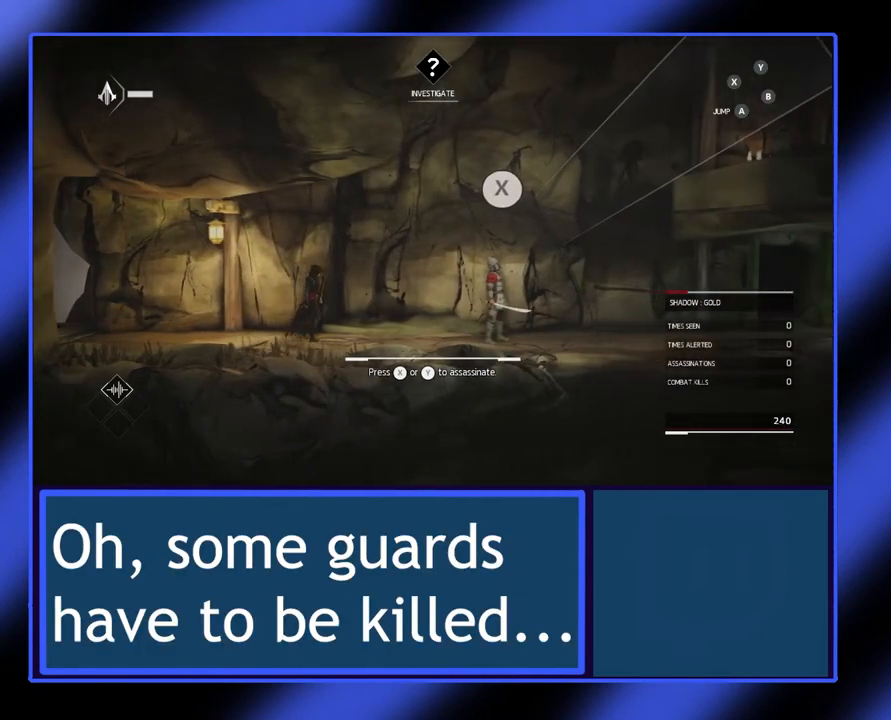
{"buttons": [], "left_stick": "right", "events": []}
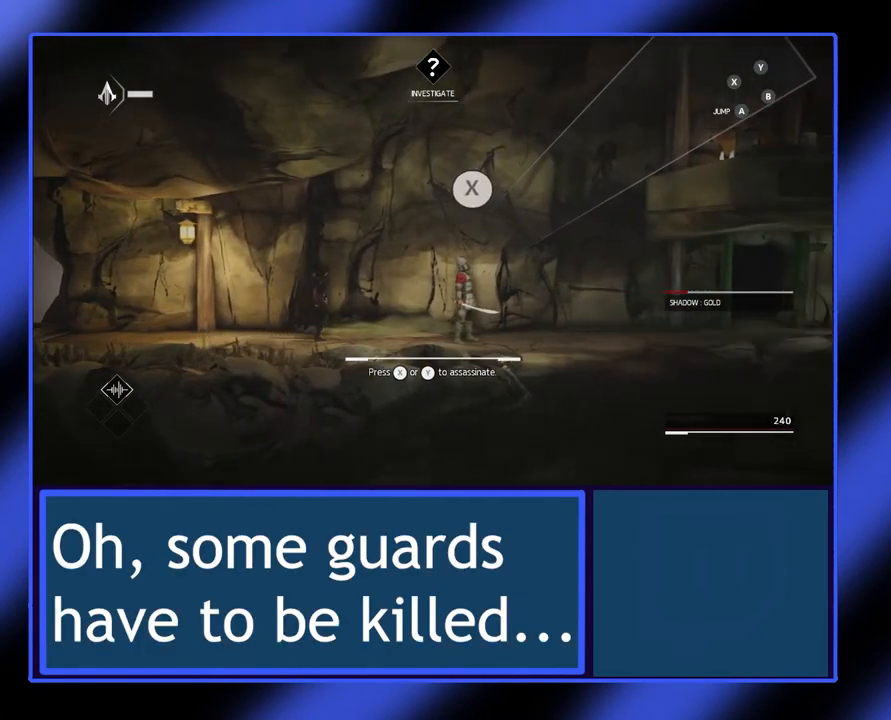
{"buttons": [], "left_stick": "right", "events": []}
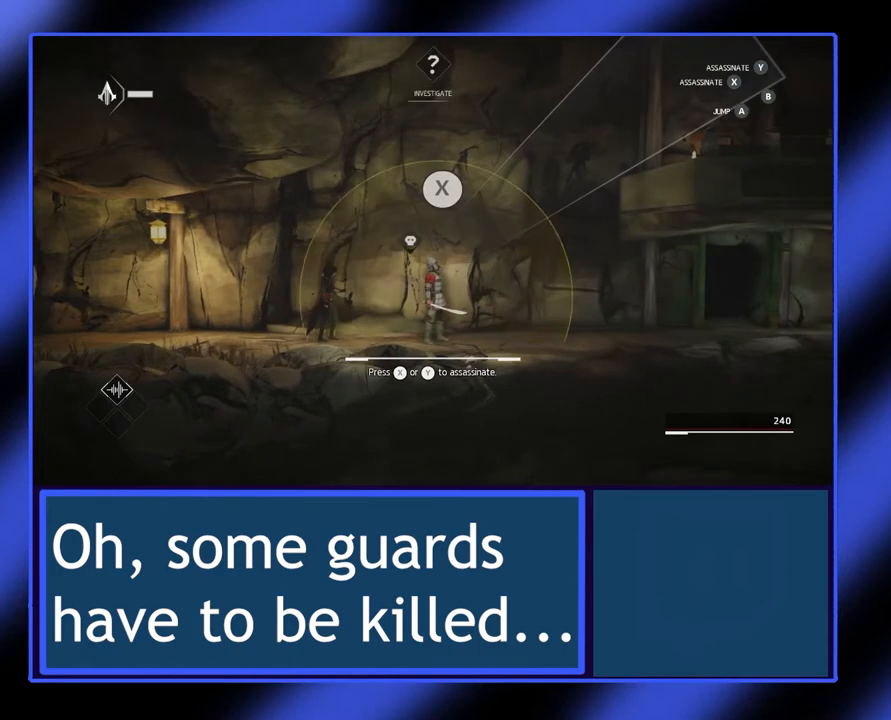
{"buttons": ["X"], "left_stick": "right", "events": [[333, "X", "down"], [433, "X", "up"], [500, "X", "down"]]}
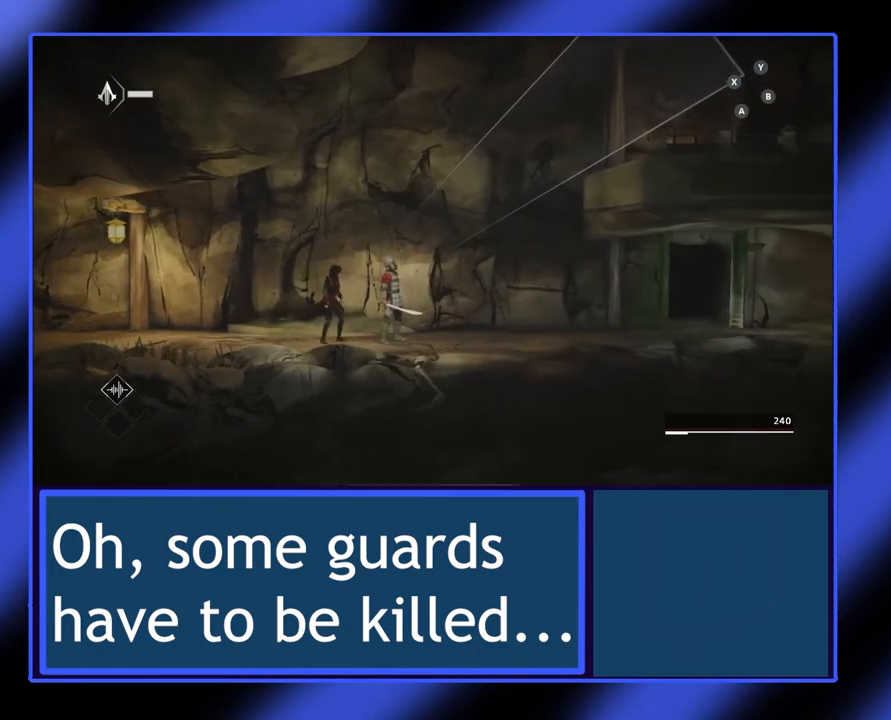
{"buttons": [], "left_stick": "right", "events": [[100, "X", "up"], [167, "X", "down"], [267, "X", "up"], [333, "X", "down"], [367, "X", "up"]]}
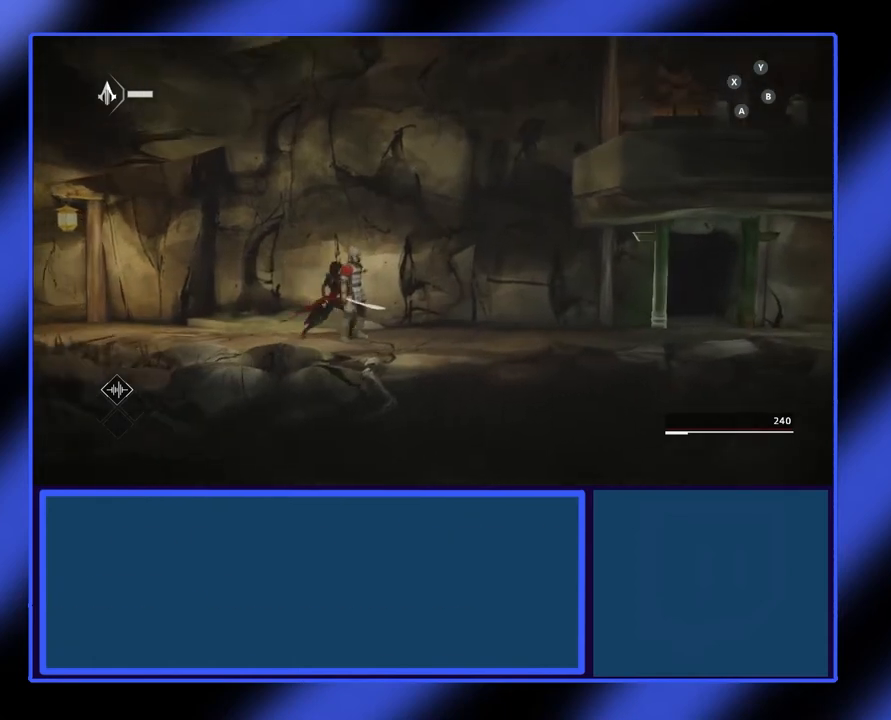
{"buttons": [], "left_stick": "center", "events": [[133, "left_stick", "center"]]}
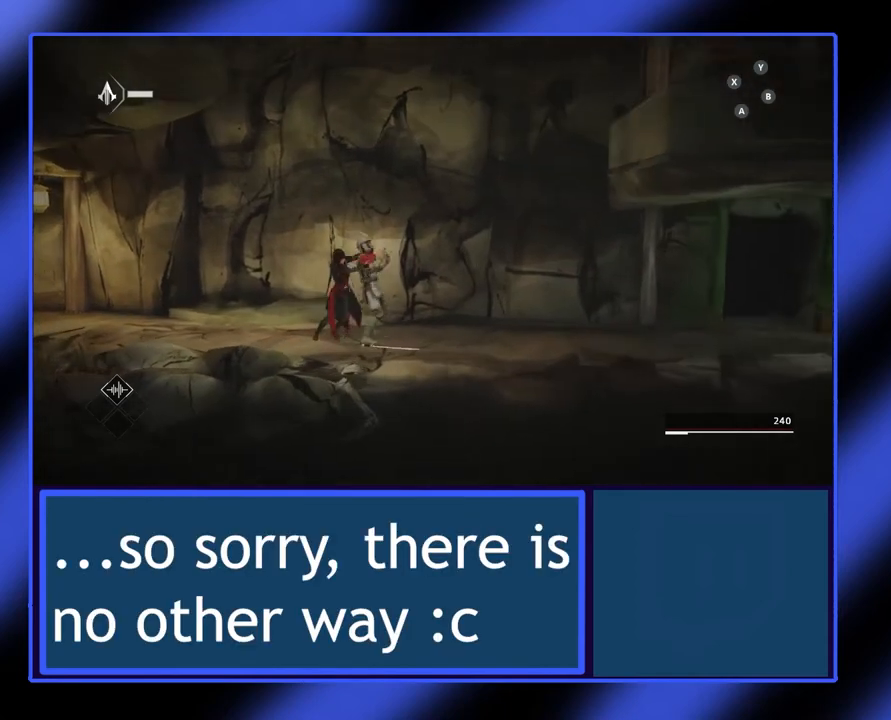
{"buttons": [], "left_stick": "center", "events": []}
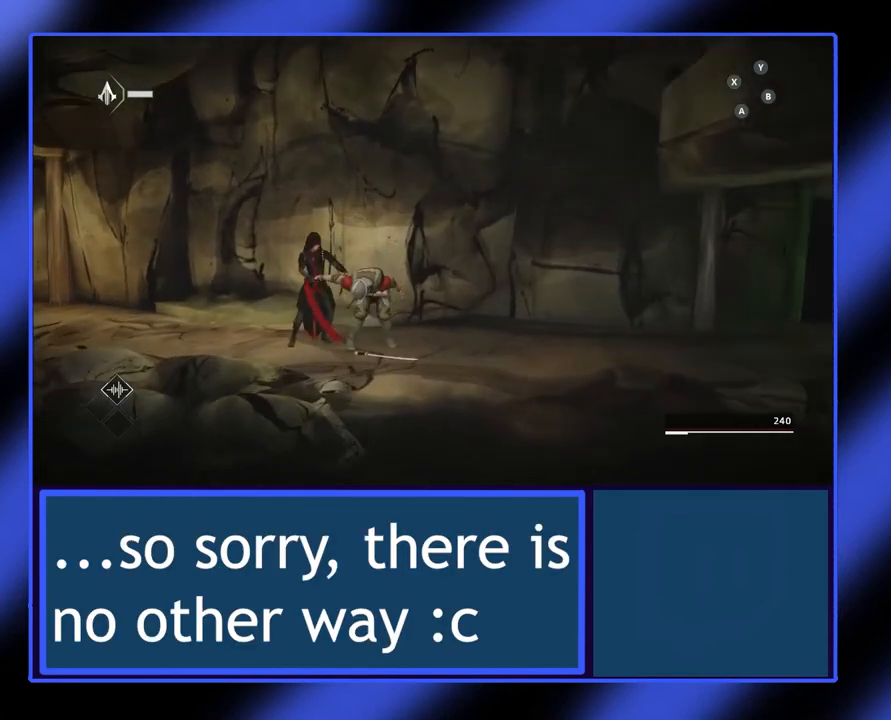
{"buttons": [], "left_stick": "center", "events": []}
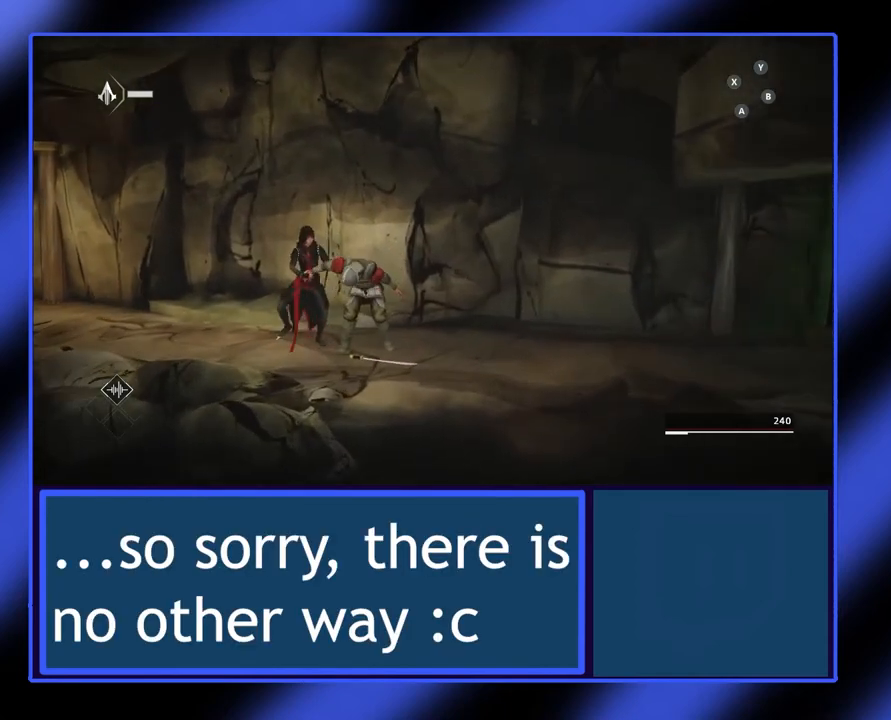
{"buttons": [], "left_stick": "center", "events": []}
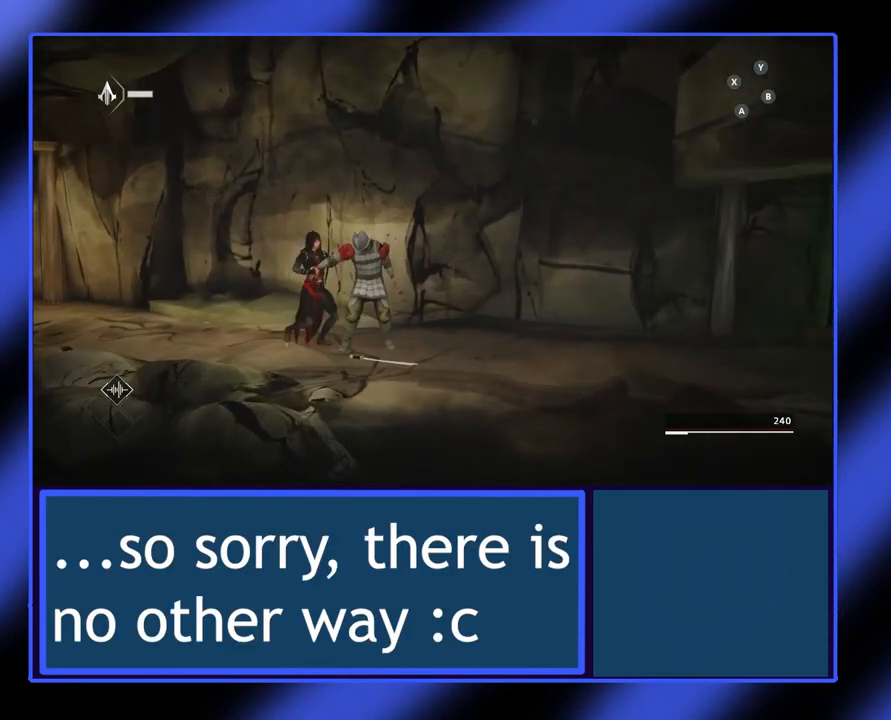
{"buttons": [], "left_stick": "center", "events": []}
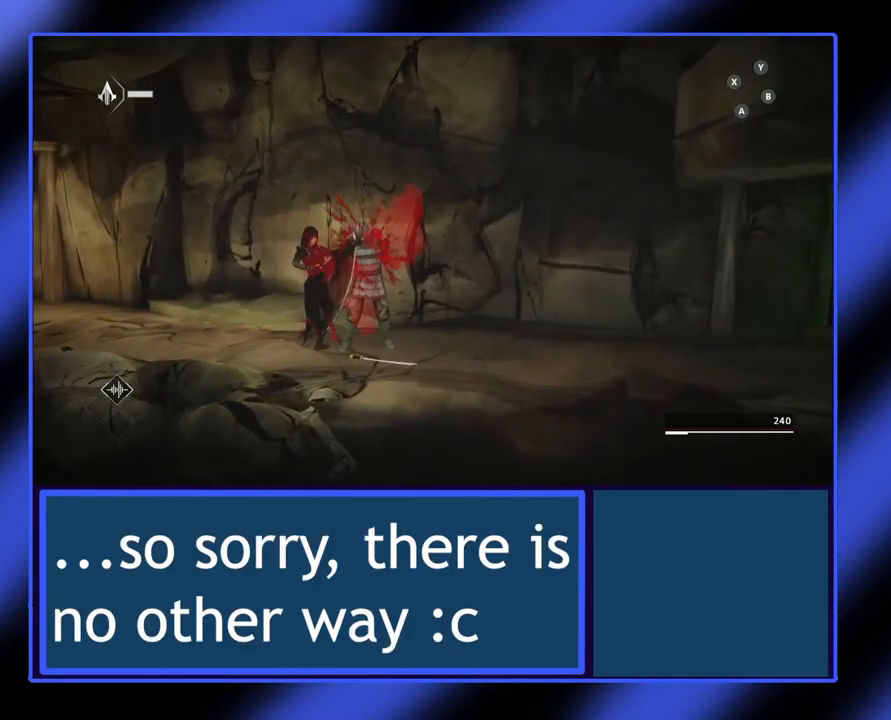
{"buttons": [], "left_stick": "center", "events": []}
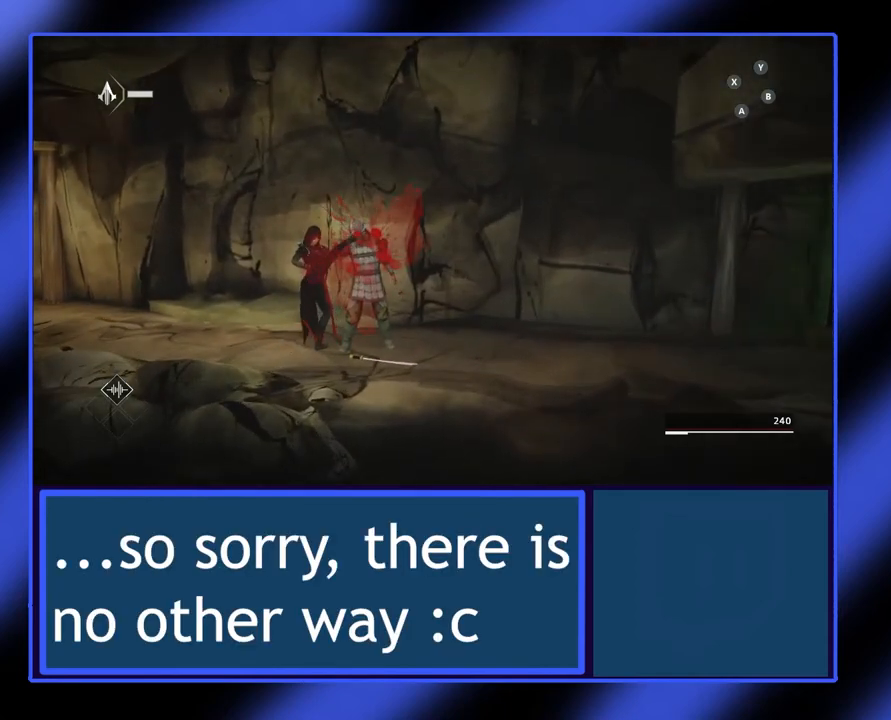
{"buttons": [], "left_stick": "center", "events": []}
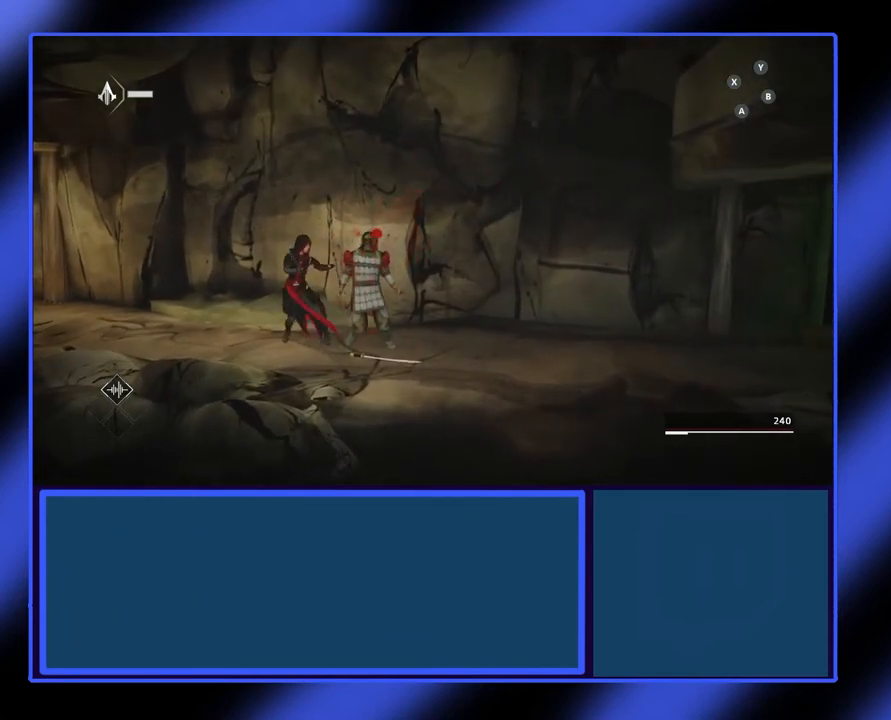
{"buttons": [], "left_stick": "center", "events": []}
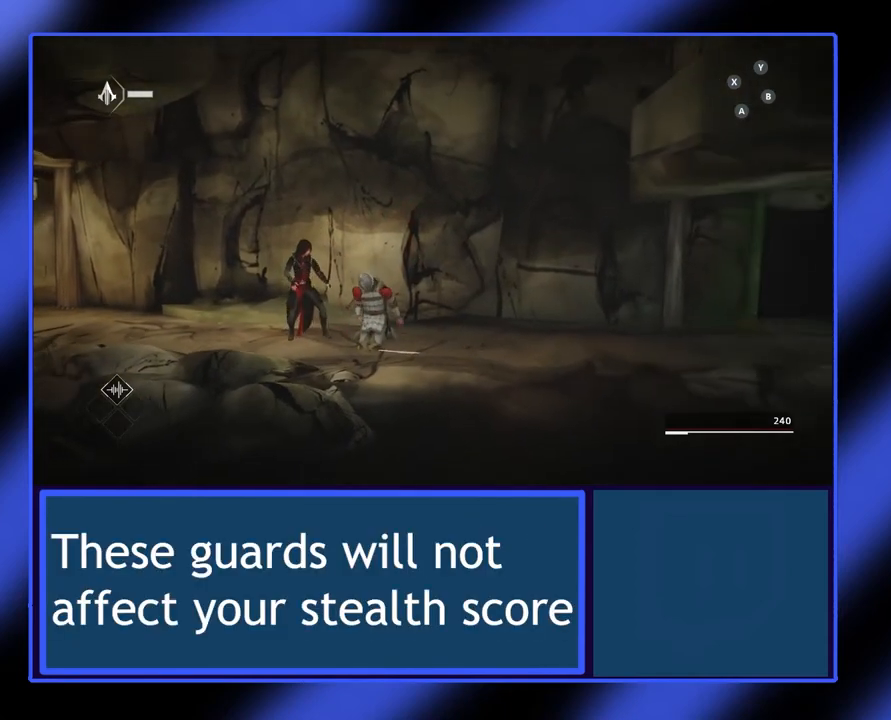
{"buttons": [], "left_stick": "right", "events": [[200, "left_stick", "right"]]}
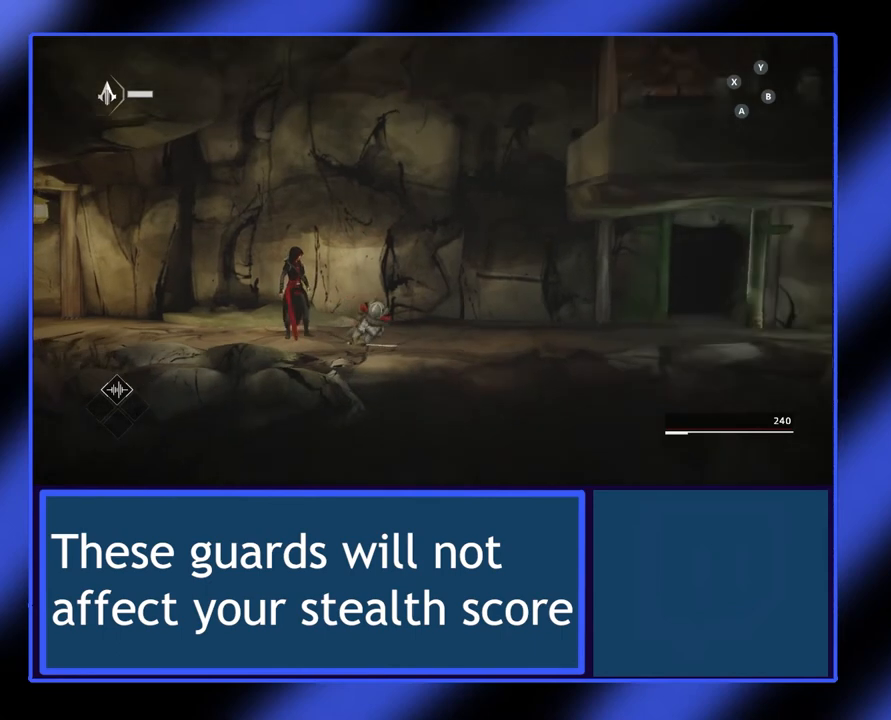
{"buttons": [], "left_stick": "right", "events": []}
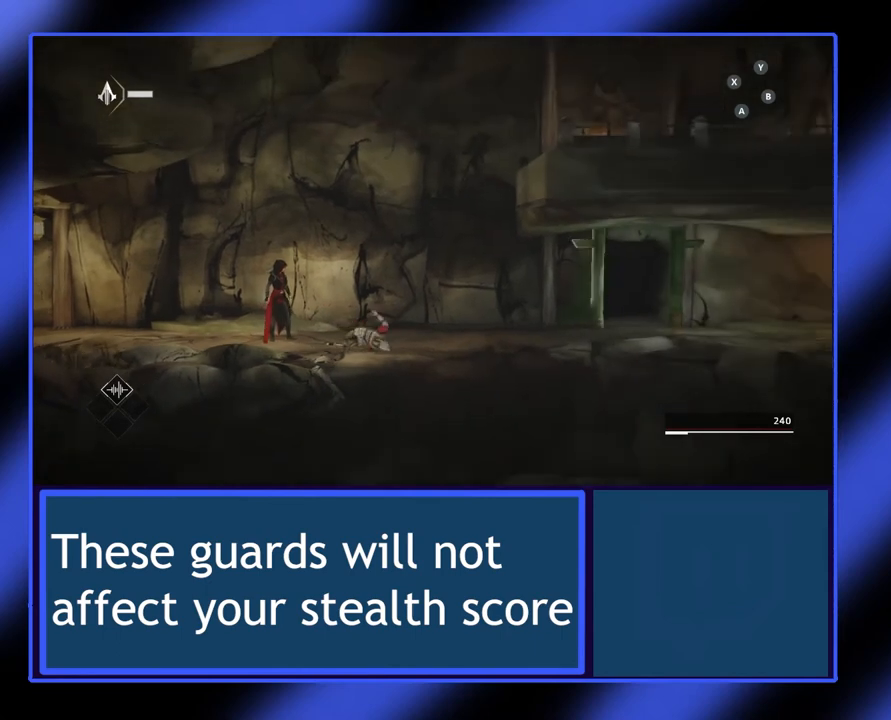
{"buttons": [], "left_stick": "center", "events": [[333, "left_stick", "center"]]}
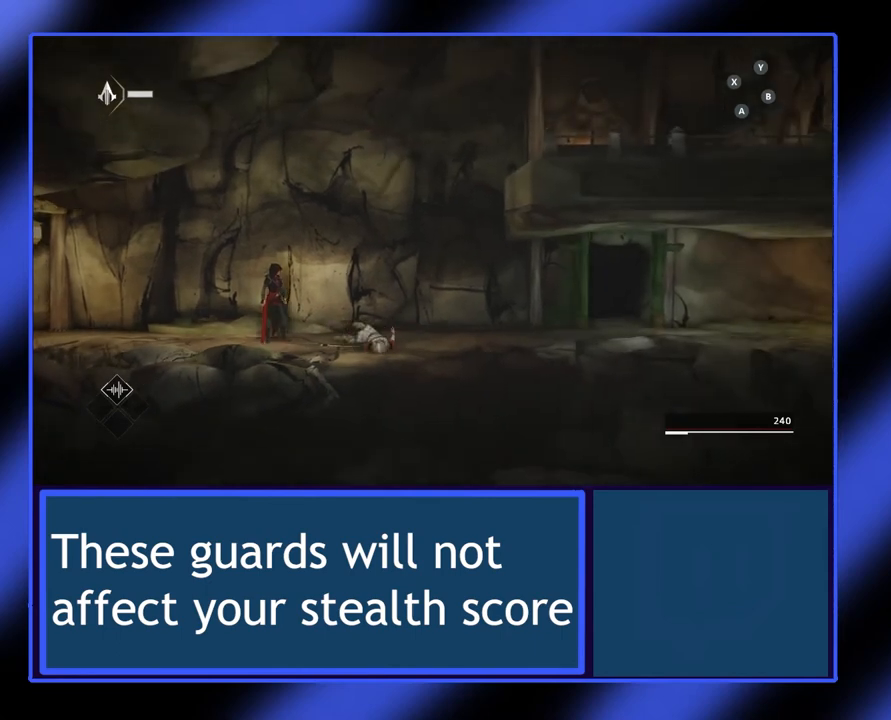
{"buttons": [], "left_stick": "center", "events": []}
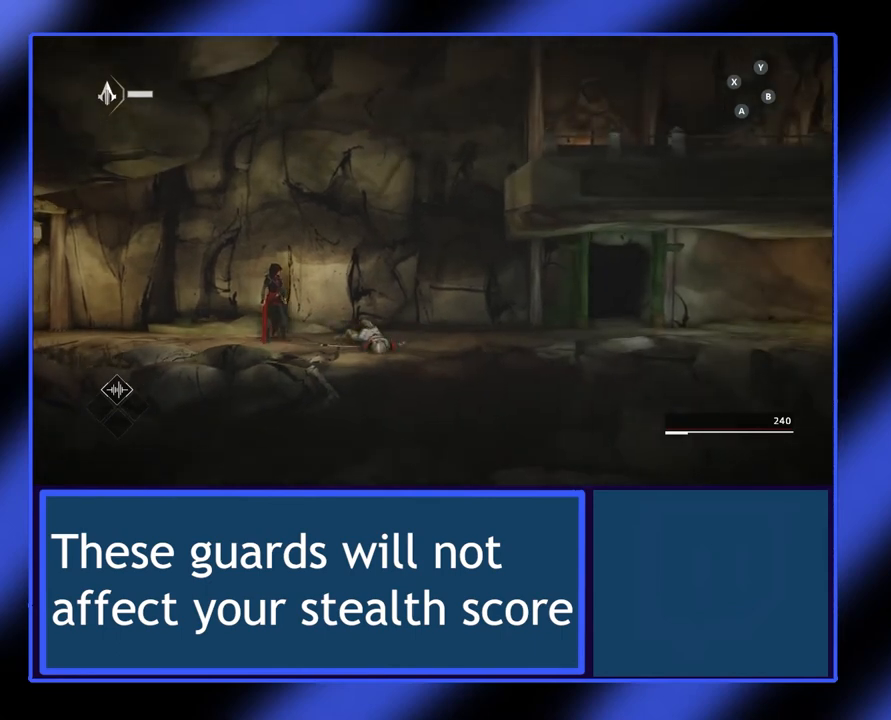
{"buttons": [], "left_stick": "center", "events": []}
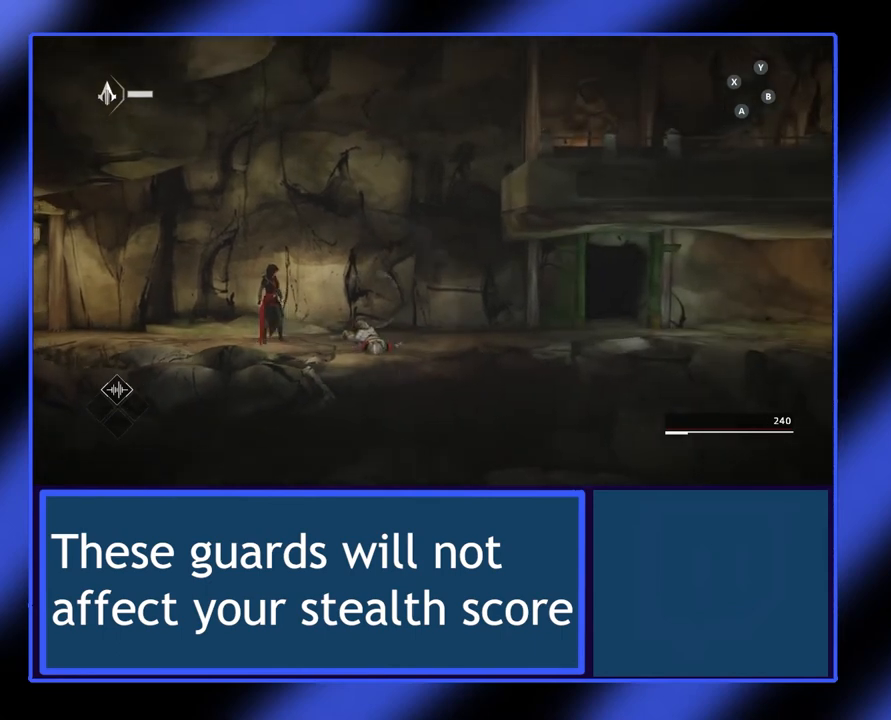
{"buttons": [], "left_stick": "right", "events": [[467, "left_stick", "right"]]}
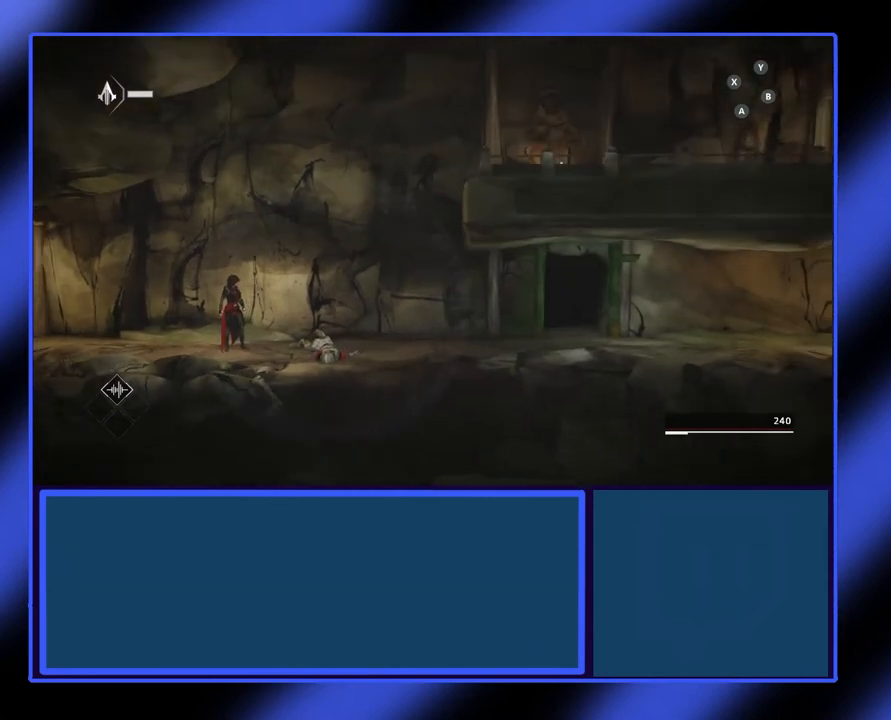
{"buttons": [], "left_stick": "center", "events": [[100, "A", "down"], [133, "left_stick", "center"], [200, "A", "up"]]}
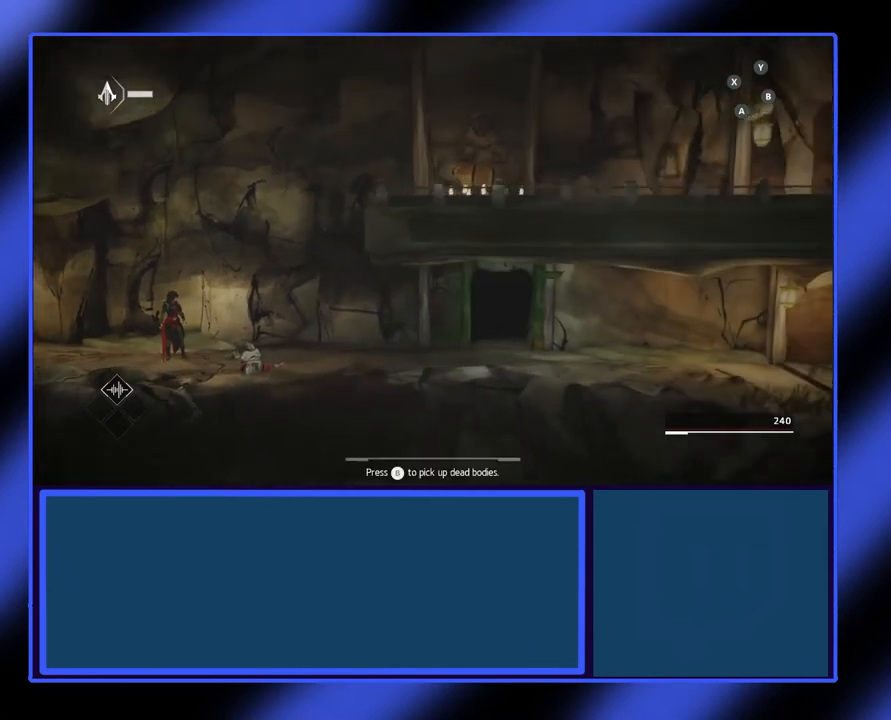
{"buttons": [], "left_stick": "center", "events": []}
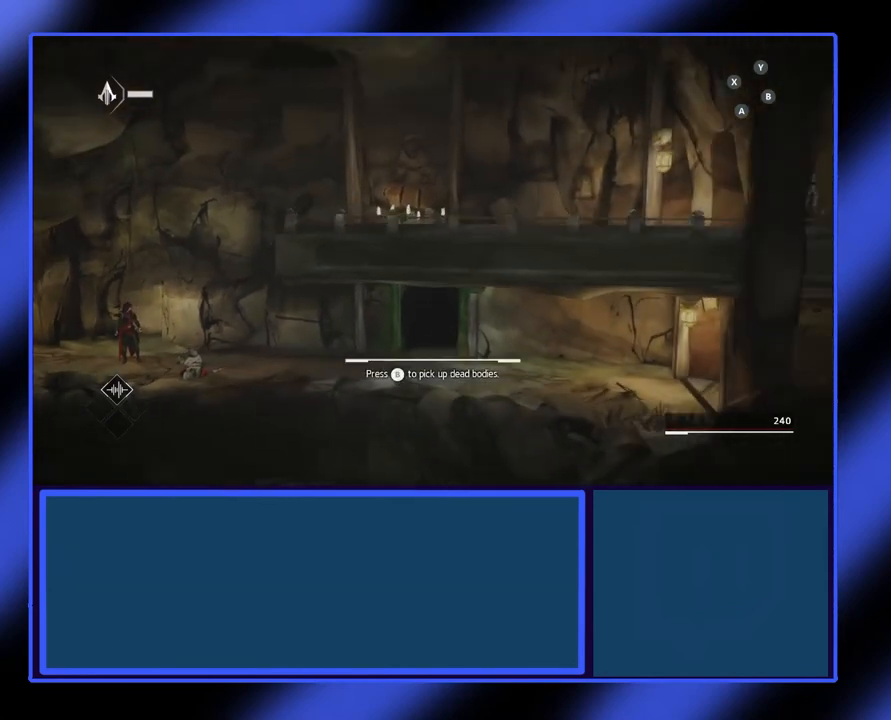
{"buttons": [], "left_stick": "center", "events": [[133, "A", "down"], [267, "A", "up"]]}
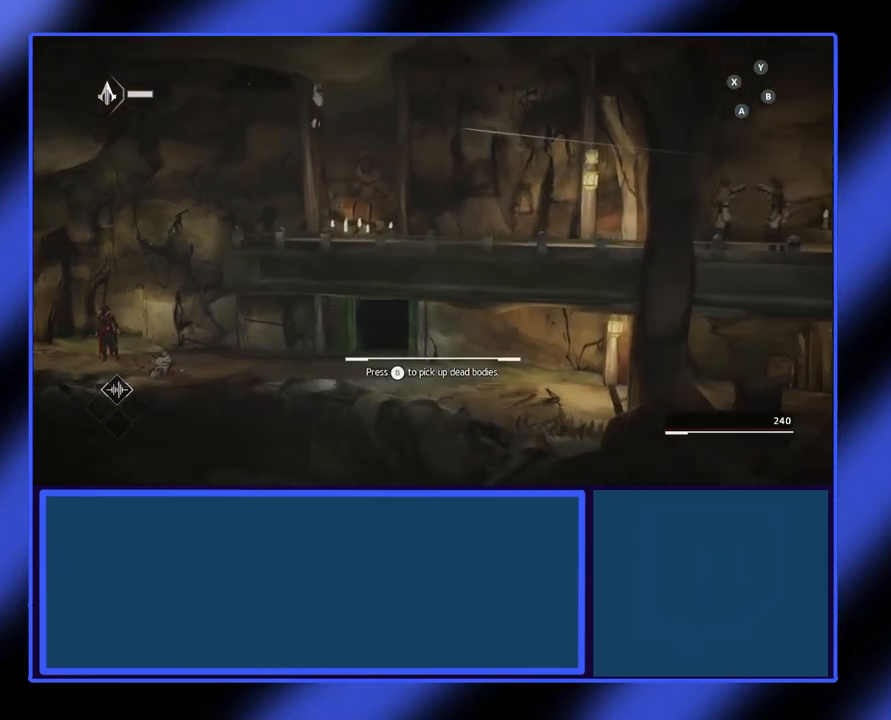
{"buttons": [], "left_stick": "center", "events": [[267, "B", "down"], [367, "B", "up"]]}
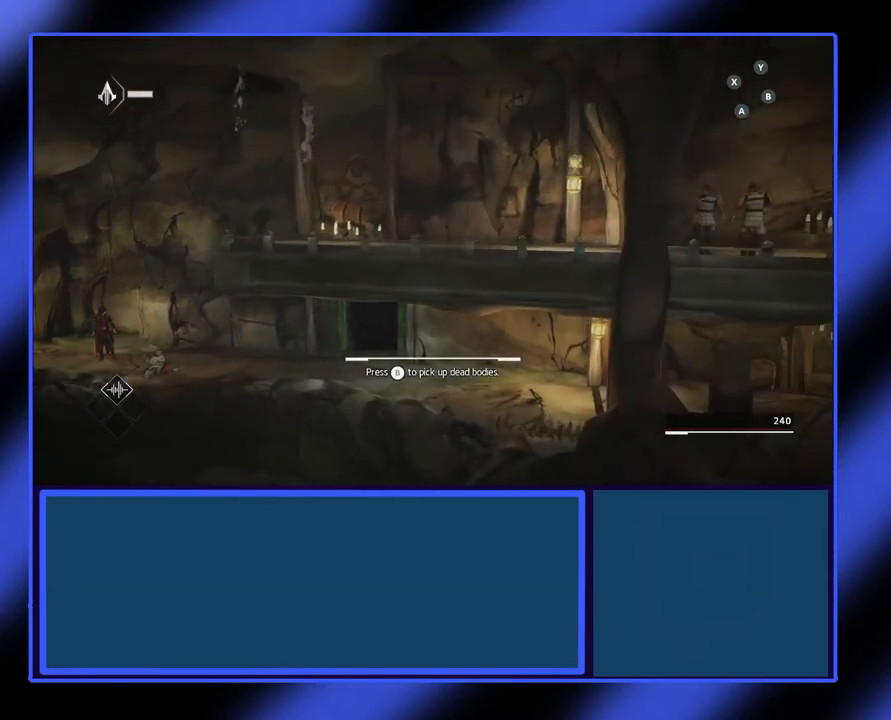
{"buttons": ["B"], "left_stick": "center", "events": [[433, "B", "down"]]}
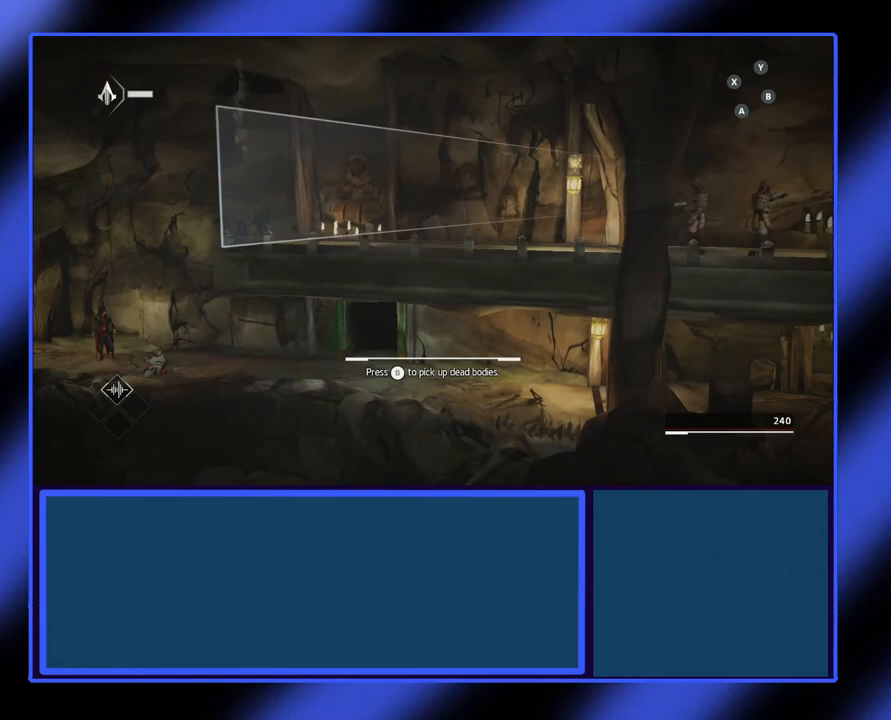
{"buttons": ["A"], "left_stick": "center", "events": [[67, "B", "up"], [500, "A", "down"]]}
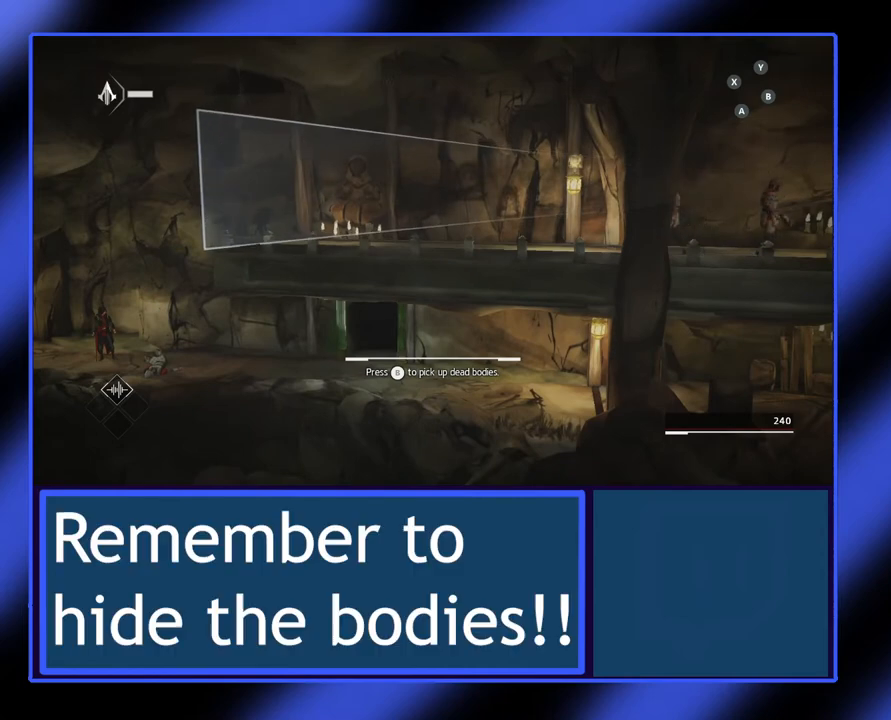
{"buttons": [], "left_stick": "center", "events": [[167, "A", "up"]]}
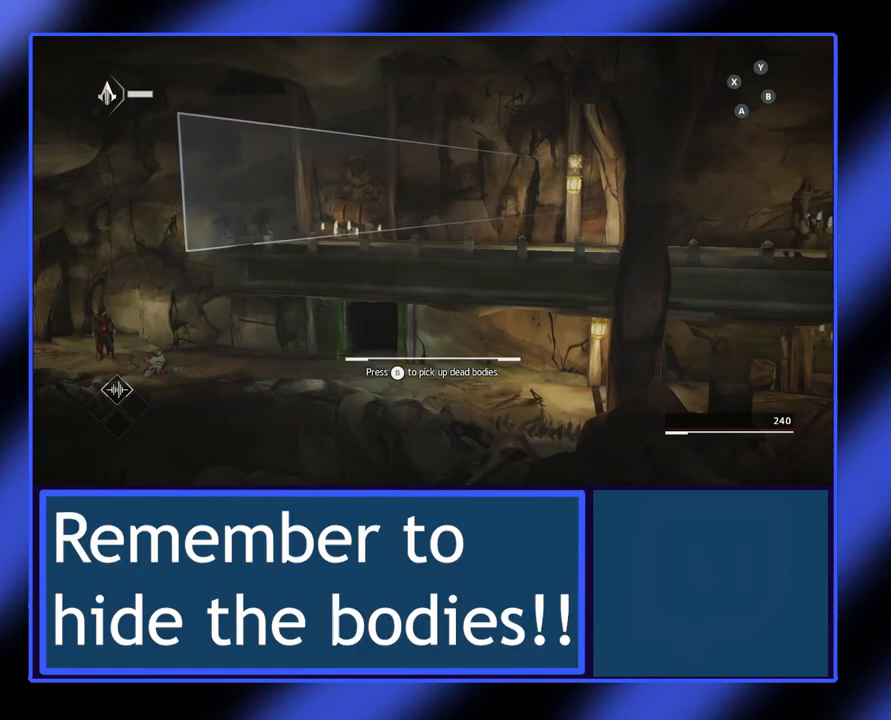
{"buttons": [], "left_stick": "center", "events": [[333, "B", "down"], [467, "B", "up"]]}
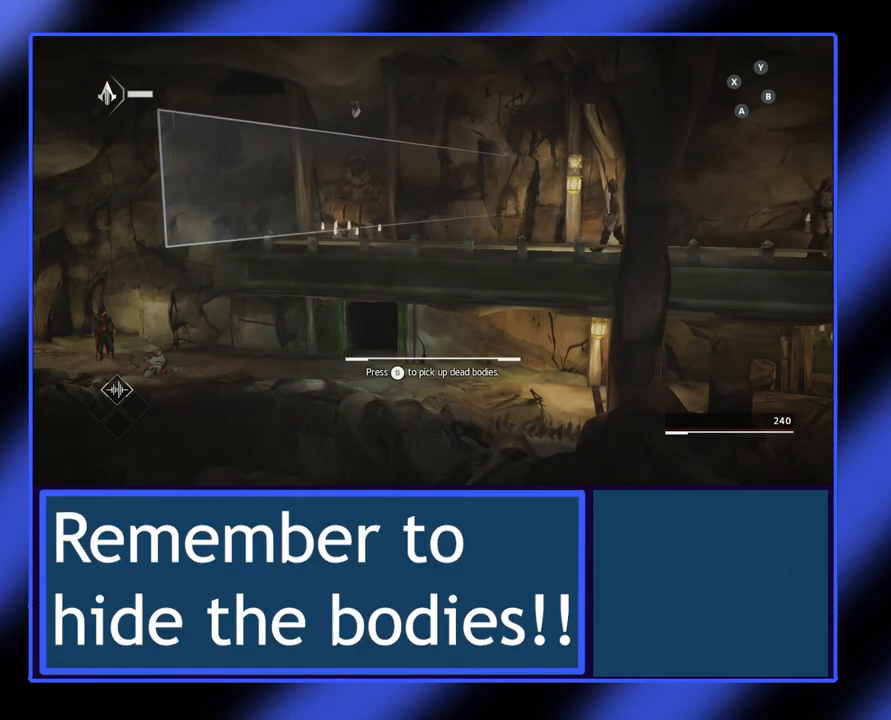
{"buttons": [], "left_stick": "right", "events": [[167, "left_stick", "right"]]}
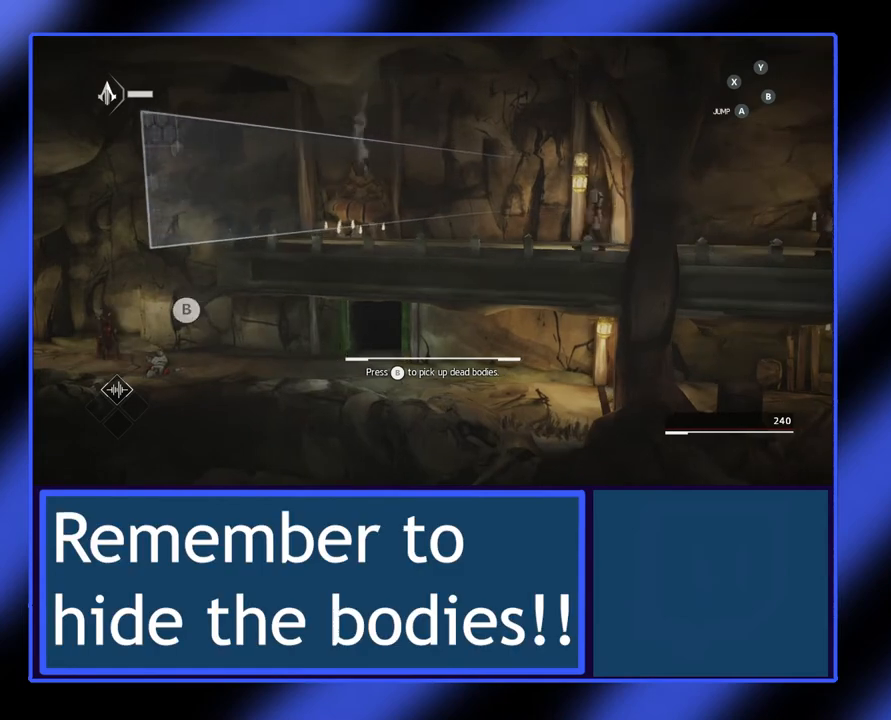
{"buttons": [], "left_stick": "right", "events": []}
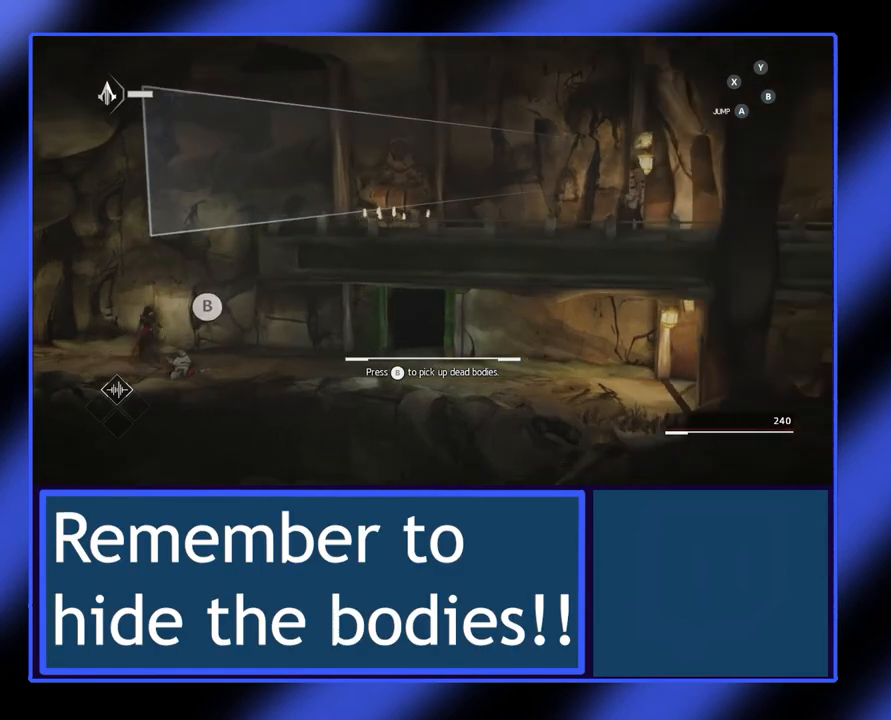
{"buttons": [], "left_stick": "right", "events": [[33, "B", "down"], [167, "B", "up"]]}